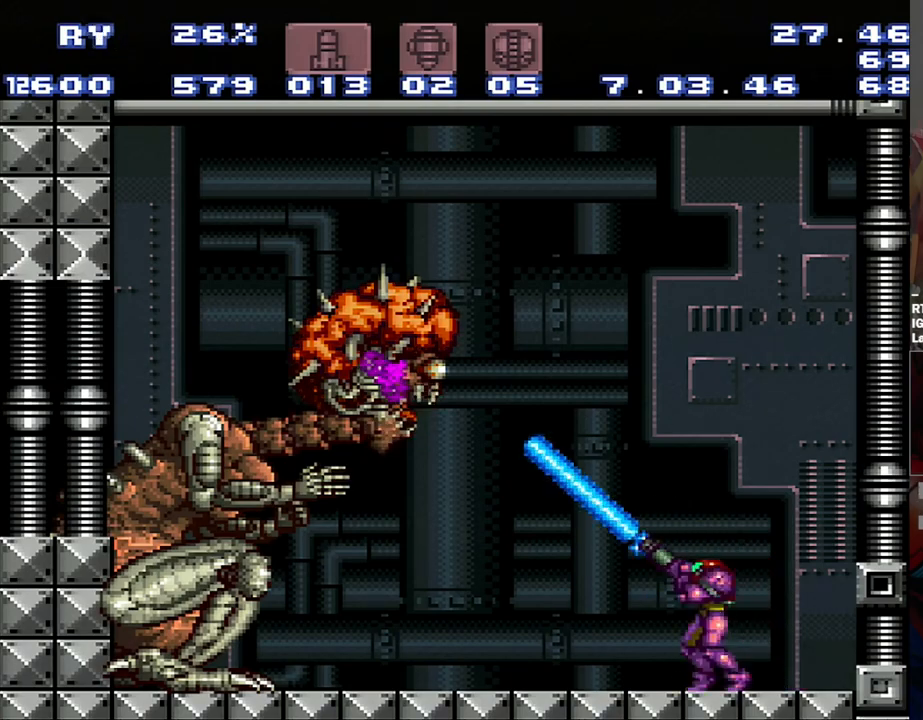
Gameplay with a controller (Nintendo layout); each line is a JSON object with the inputs held at the frame after it. "events" lists button and stick changes between this image and that frame as [ms after this image, input, new state], when the widget could be followed in between. Not read: L3 R3.
{"buttons": ["Y", "R1", "DPAD_RIGHT"], "events": [[200, "DPAD_RIGHT", "down"]]}
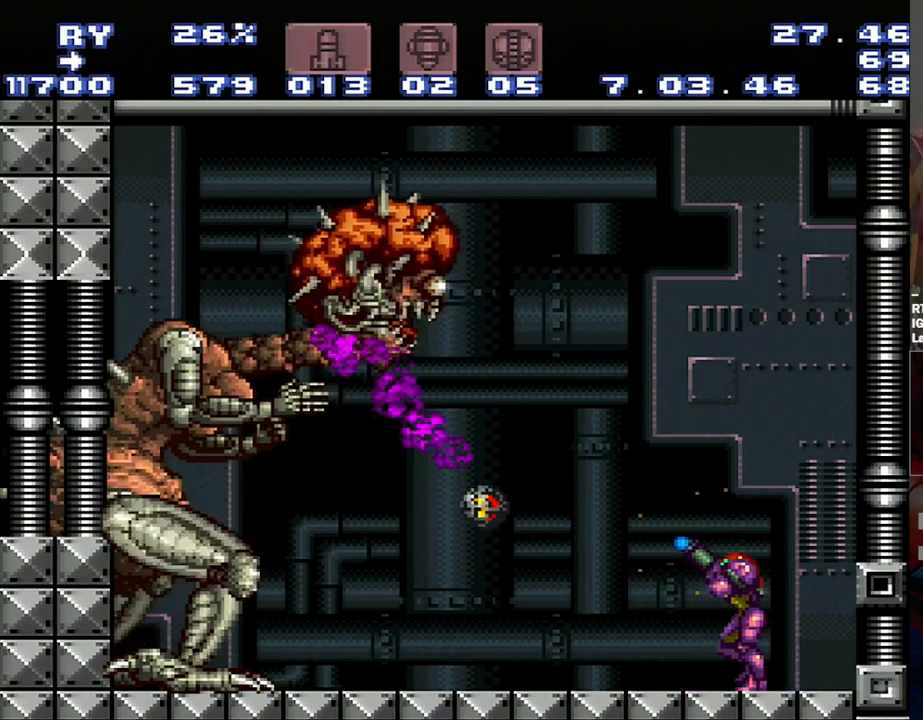
{"buttons": ["Y", "R1", "DPAD_RIGHT"], "events": []}
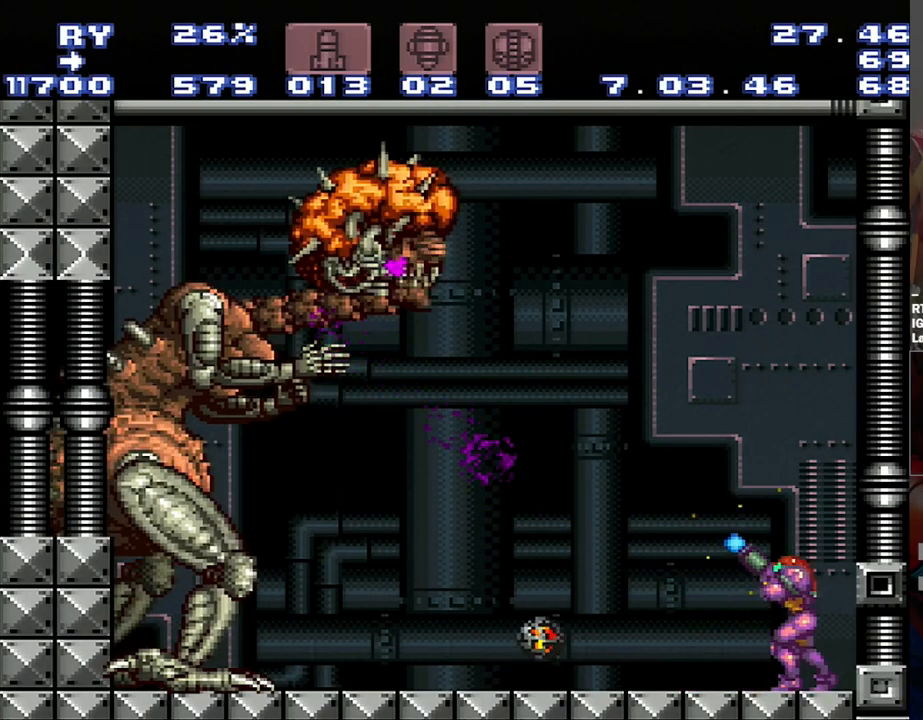
{"buttons": ["Y", "R1"], "events": [[33, "DPAD_RIGHT", "up"], [33, "Y", "up"], [250, "Y", "down"]]}
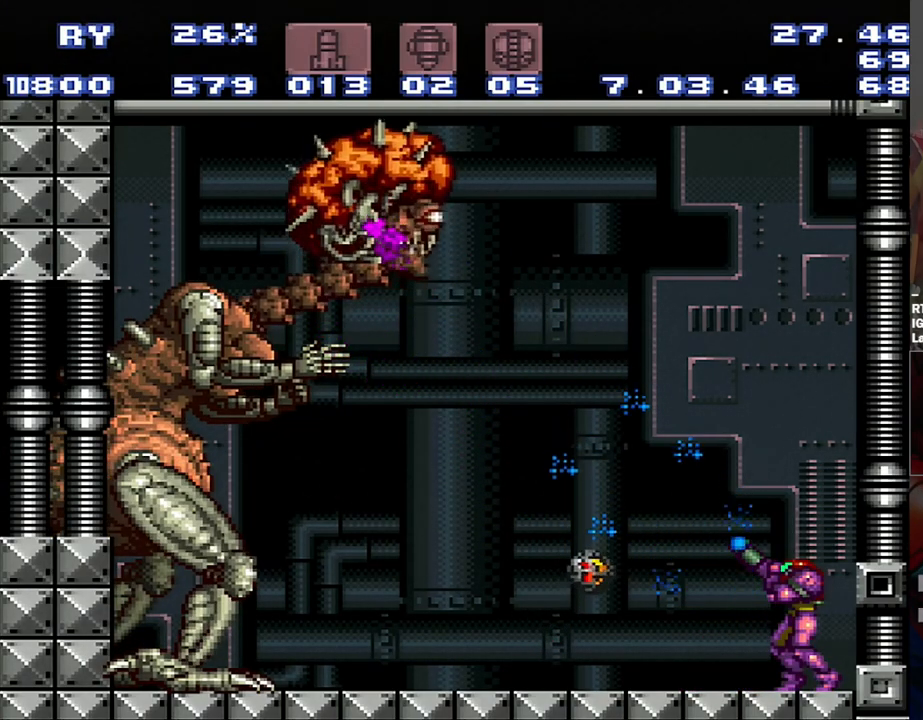
{"buttons": ["Y", "R1"], "events": []}
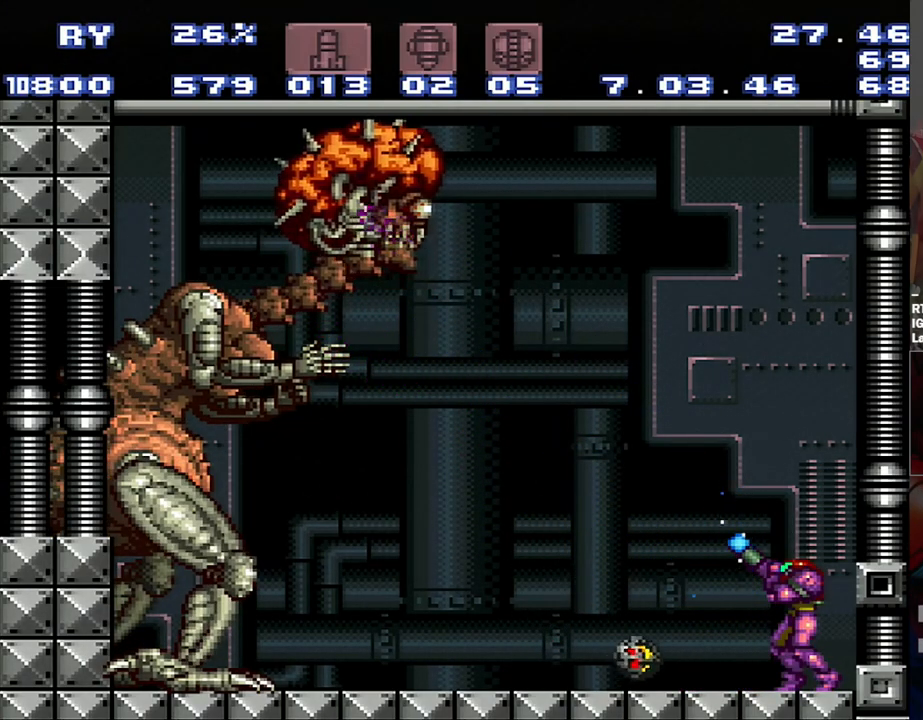
{"buttons": ["Y"], "events": [[333, "R1", "up"]]}
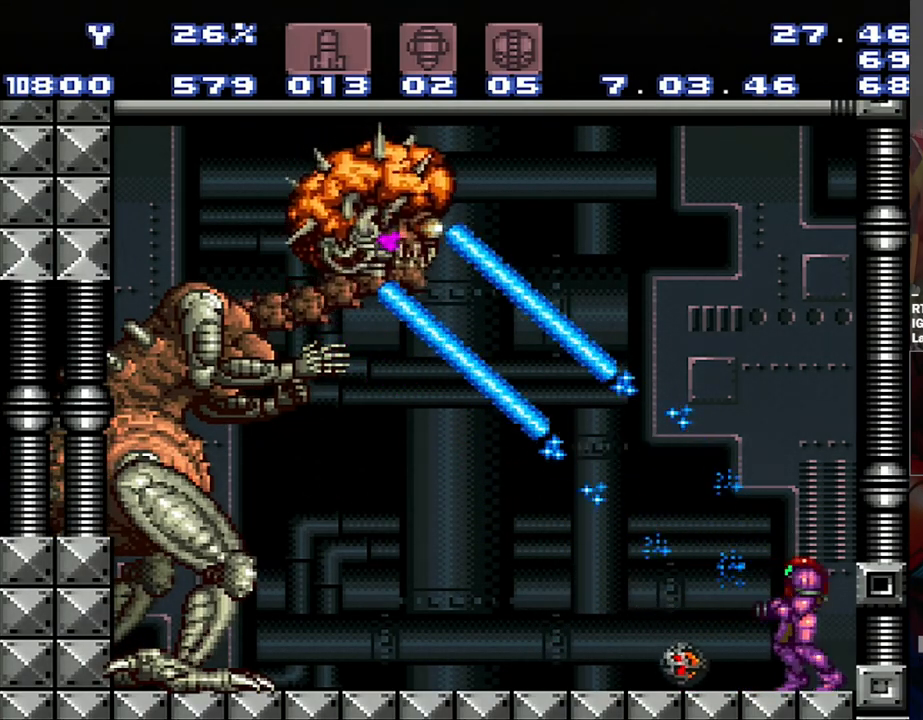
{"buttons": ["B", "Y"], "events": [[167, "B", "down"]]}
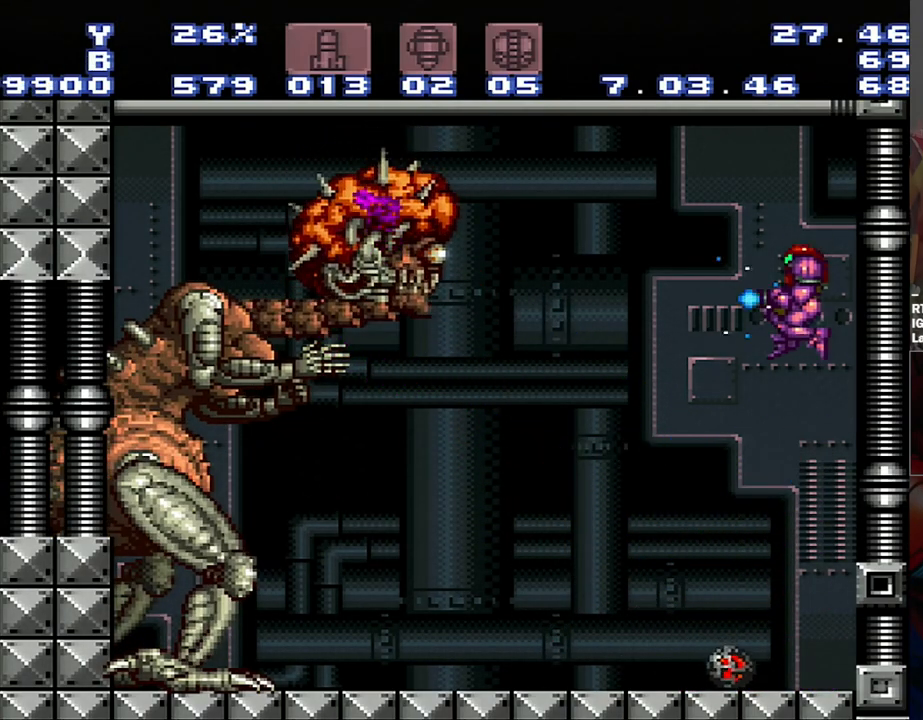
{"buttons": [], "events": [[417, "B", "up"], [467, "Y", "up"]]}
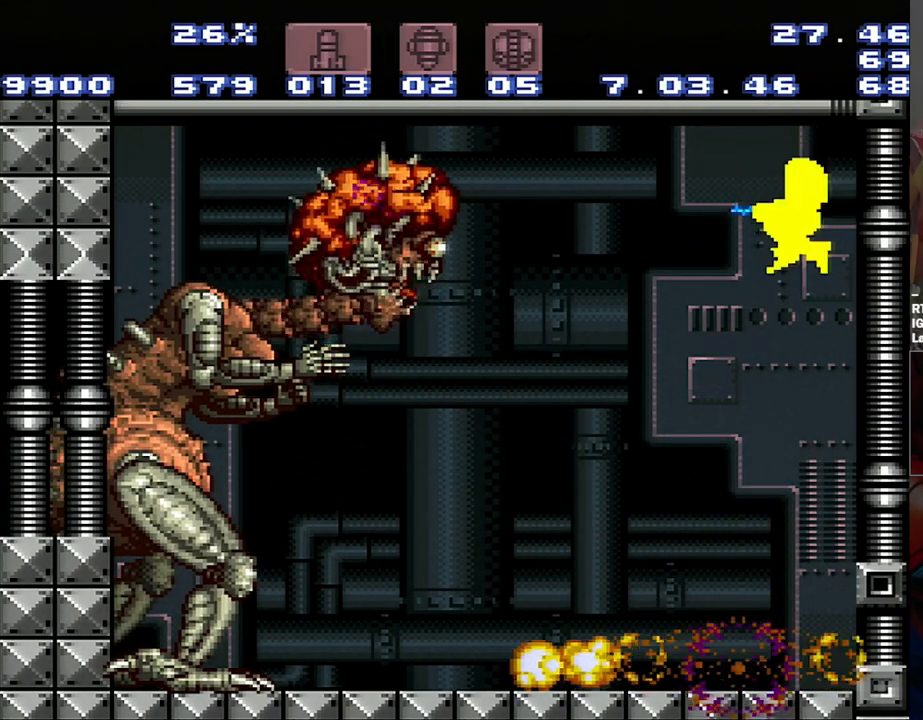
{"buttons": ["Y", "R1"], "events": [[217, "R1", "down"], [217, "Y", "down"]]}
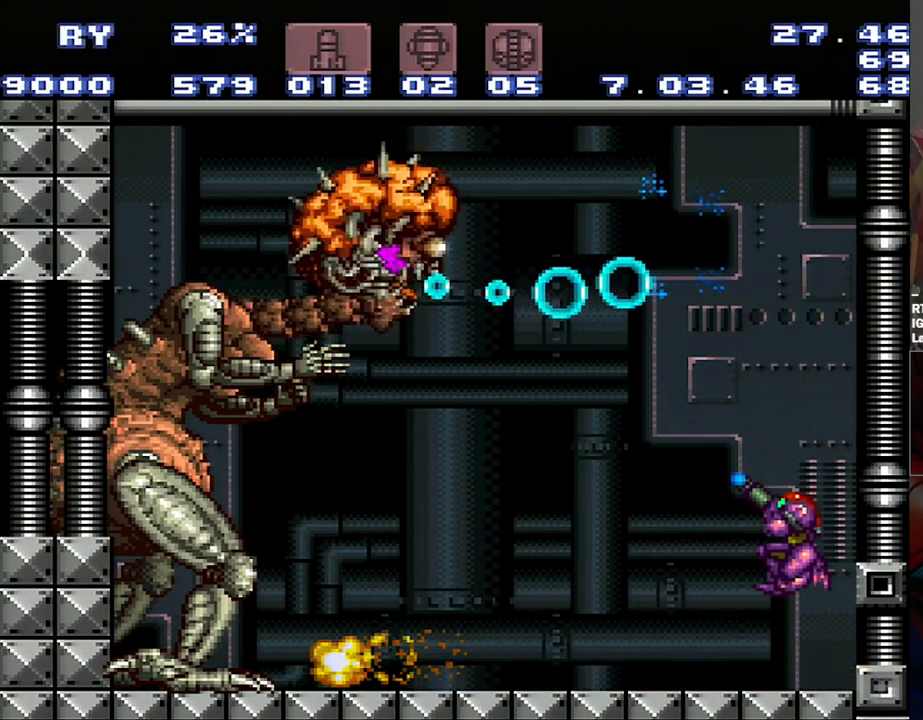
{"buttons": ["Y", "R1"], "events": []}
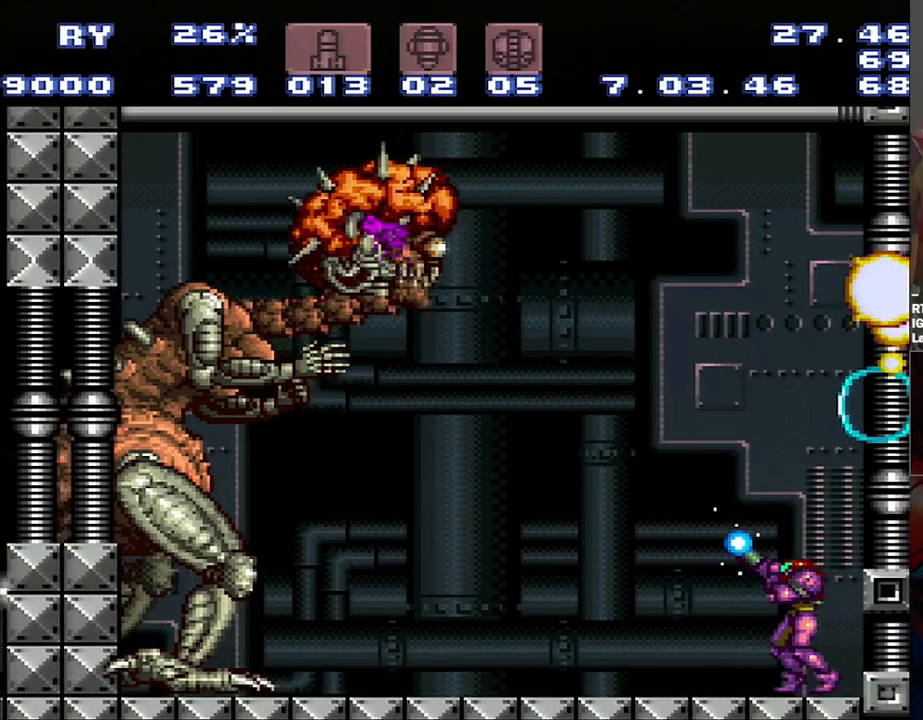
{"buttons": ["R1"], "events": [[317, "Y", "up"]]}
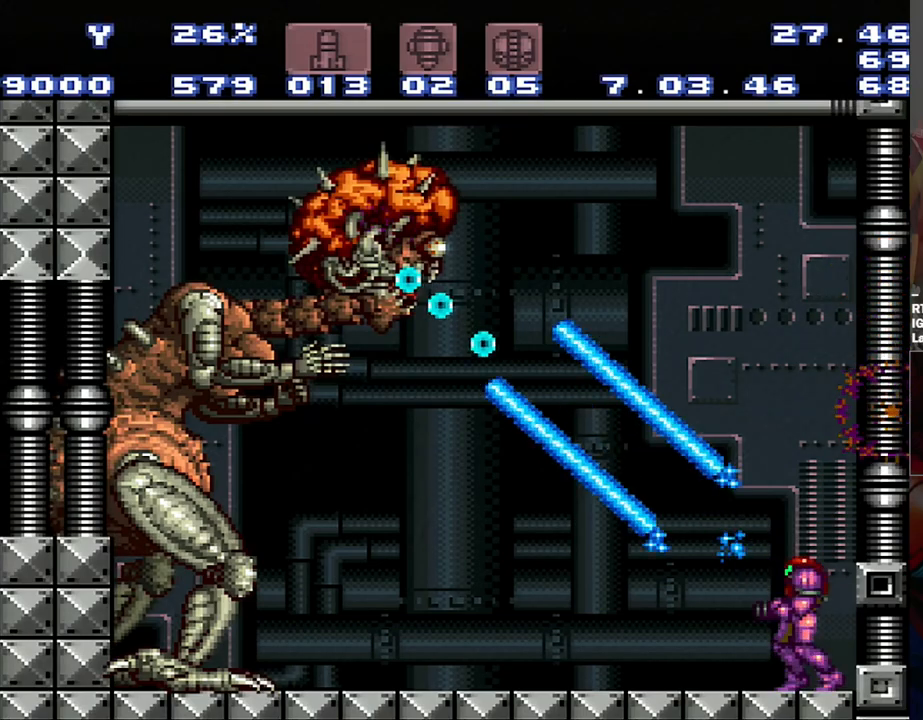
{"buttons": ["B", "Y"], "events": [[50, "R1", "up"], [50, "Y", "down"], [67, "B", "down"]]}
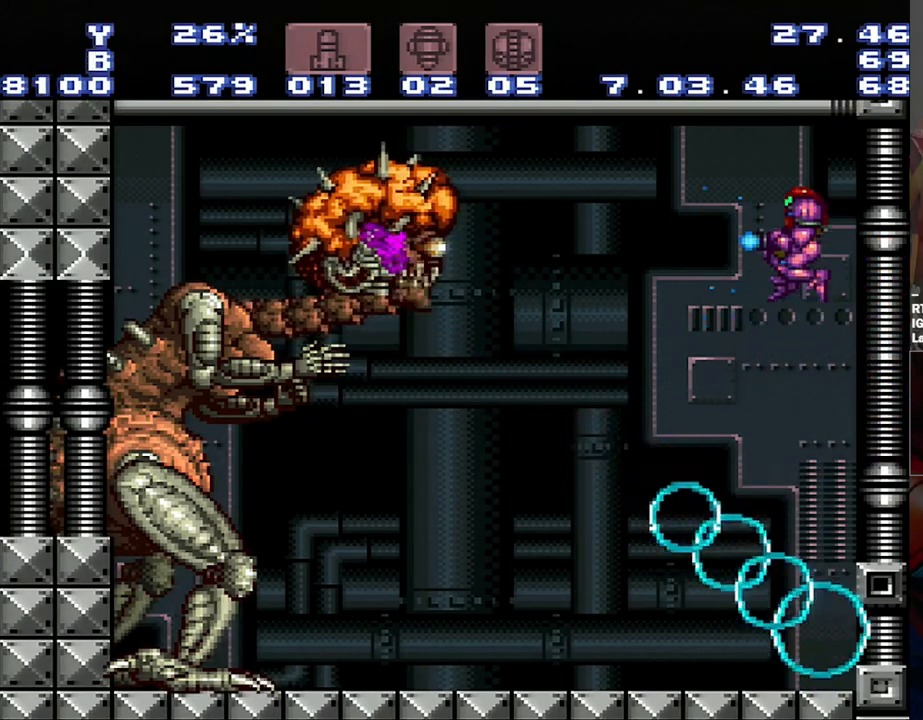
{"buttons": [], "events": [[150, "B", "up"], [467, "Y", "up"]]}
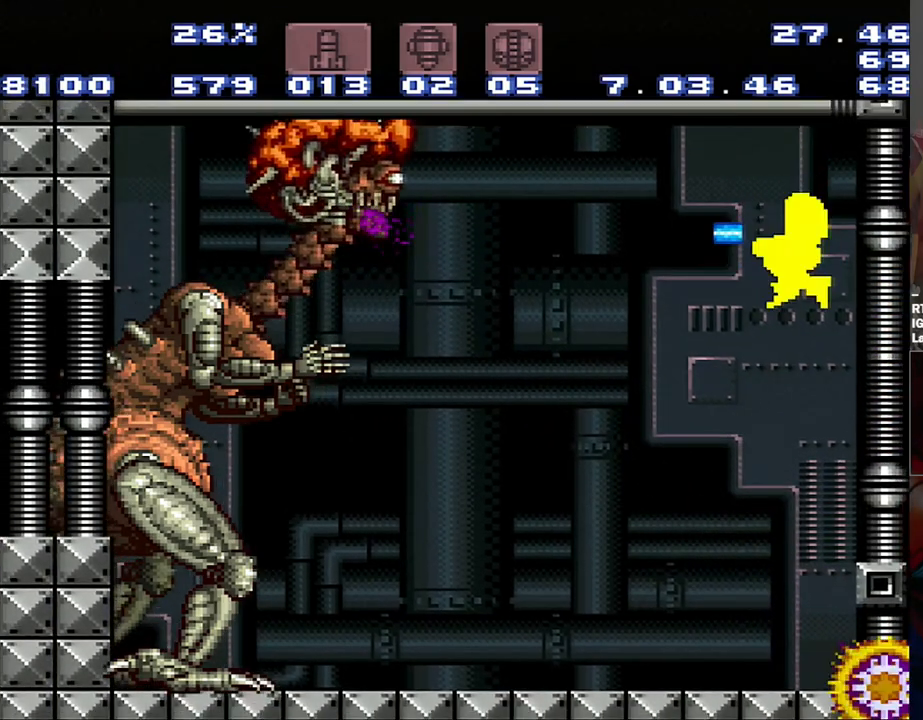
{"buttons": ["Y", "R1"], "events": [[117, "R1", "down"], [117, "Y", "down"]]}
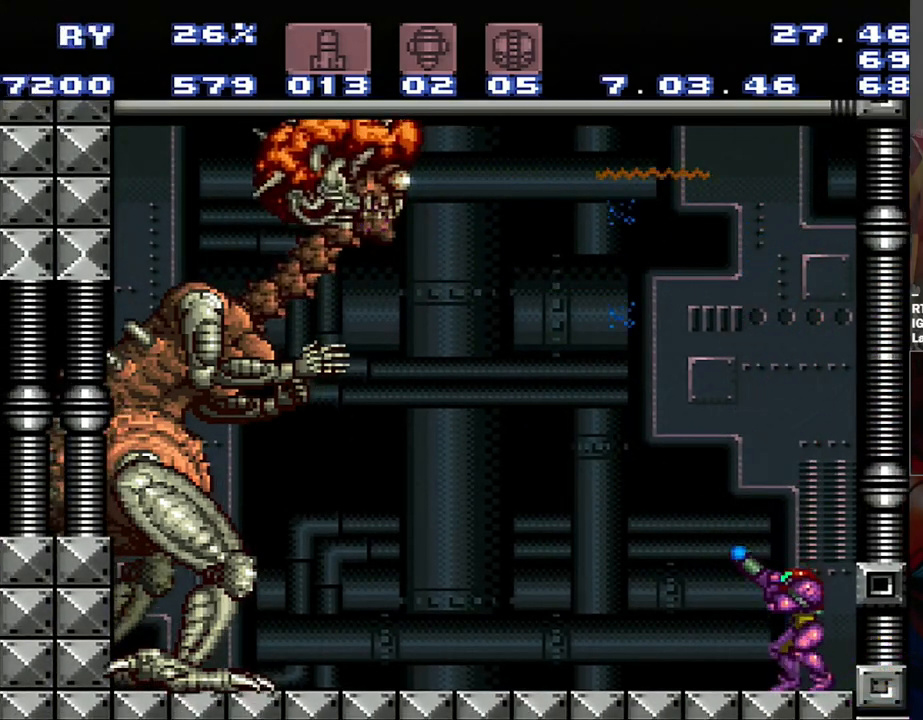
{"buttons": ["Y", "R1"], "events": []}
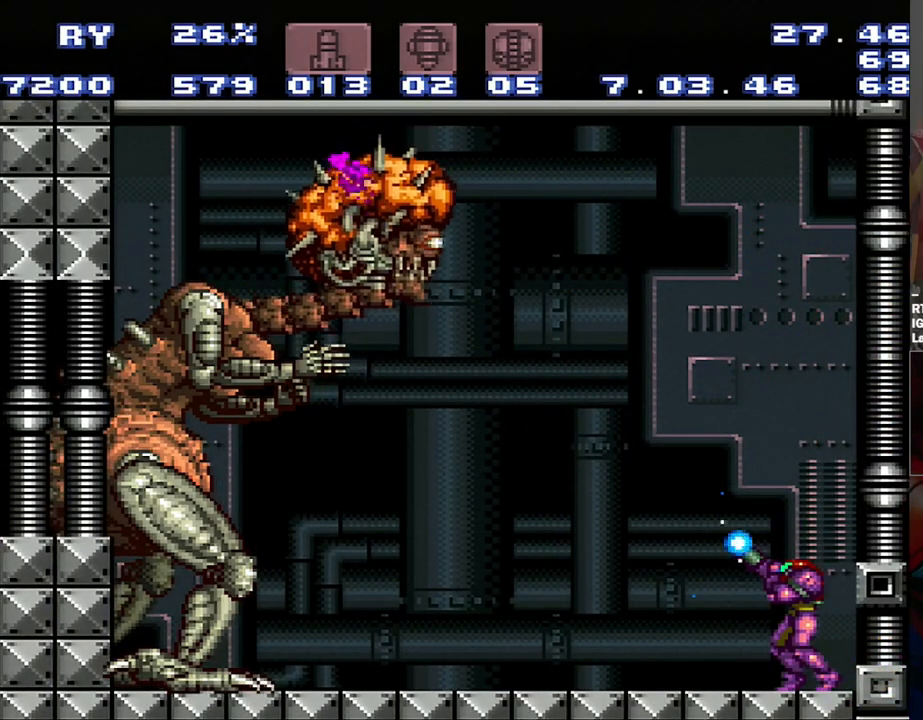
{"buttons": ["Y", "R1"], "events": [[217, "Y", "up"], [317, "Y", "down"]]}
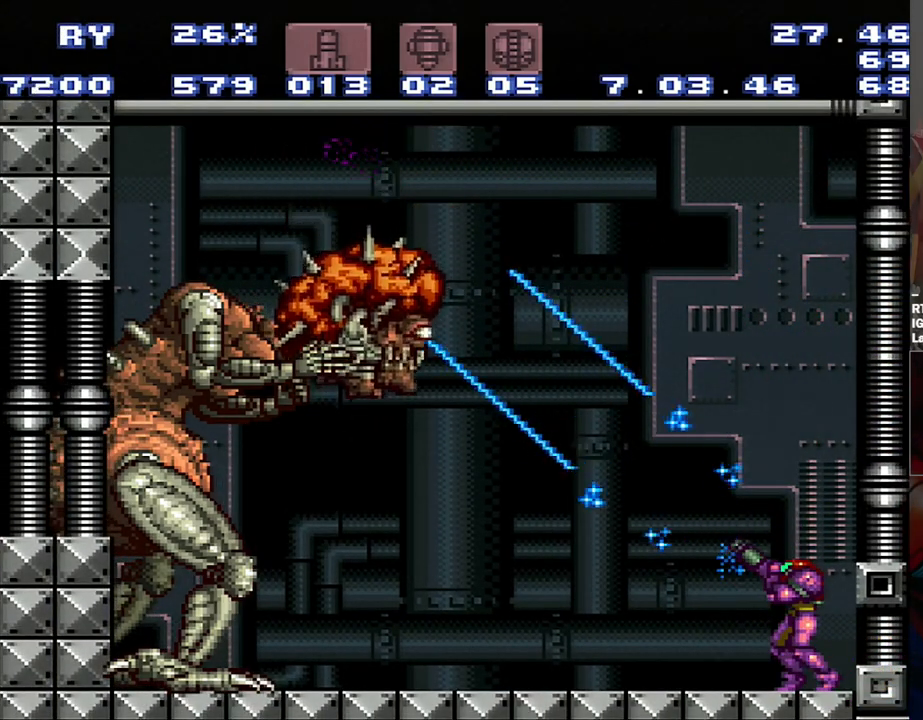
{"buttons": ["Y", "R1"], "events": []}
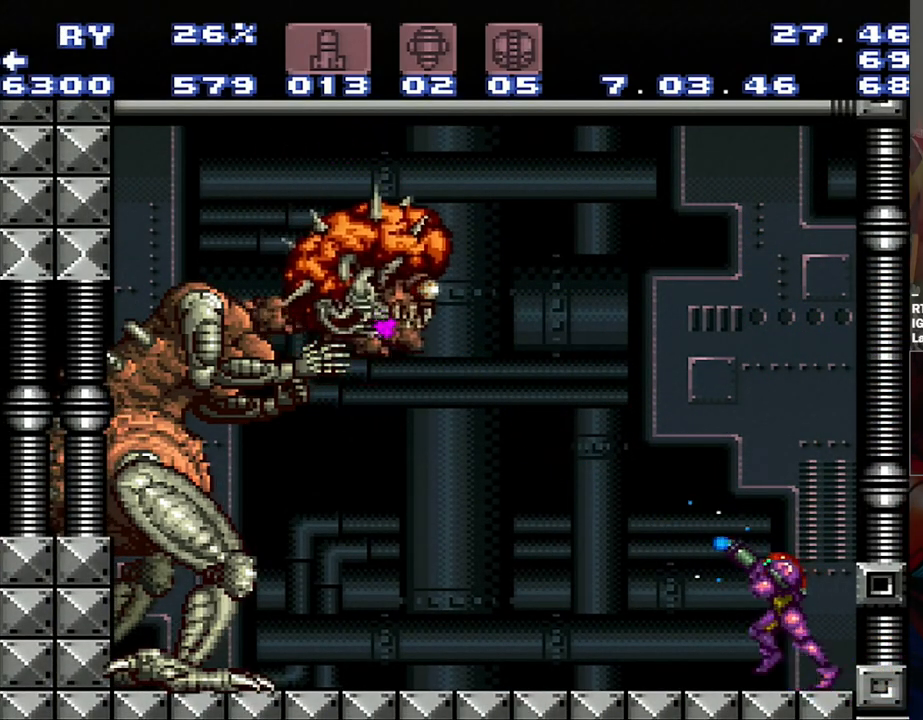
{"buttons": ["R1"], "events": [[400, "Y", "up"]]}
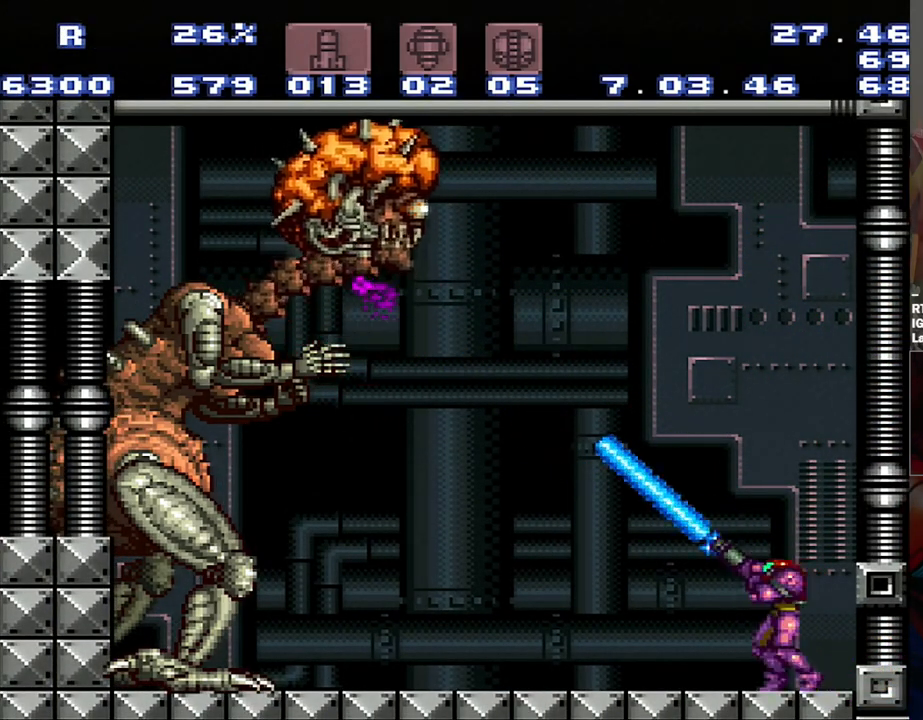
{"buttons": ["Y", "R1", "DPAD_RIGHT"], "events": [[67, "Y", "down"], [333, "DPAD_RIGHT", "down"]]}
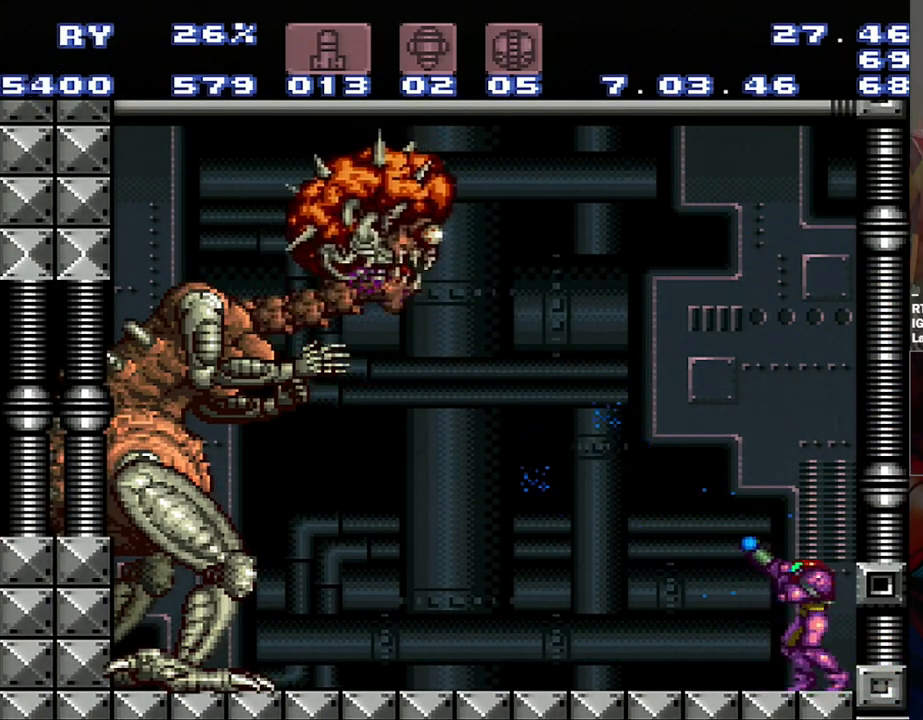
{"buttons": ["Y", "R1"], "events": [[100, "DPAD_RIGHT", "up"]]}
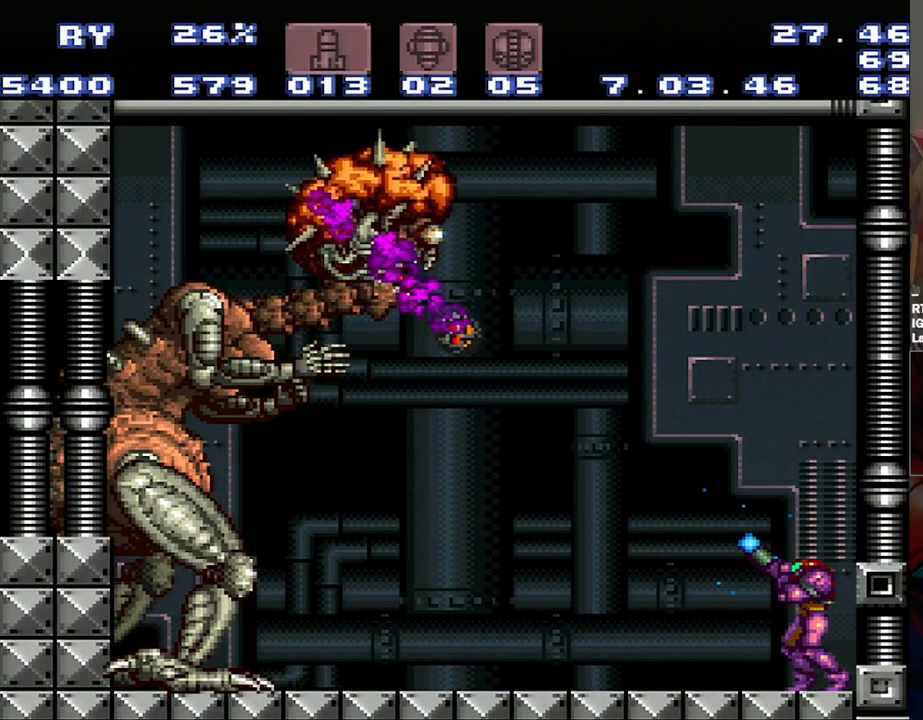
{"buttons": ["Y", "R1"], "events": [[150, "Y", "up"], [417, "Y", "down"]]}
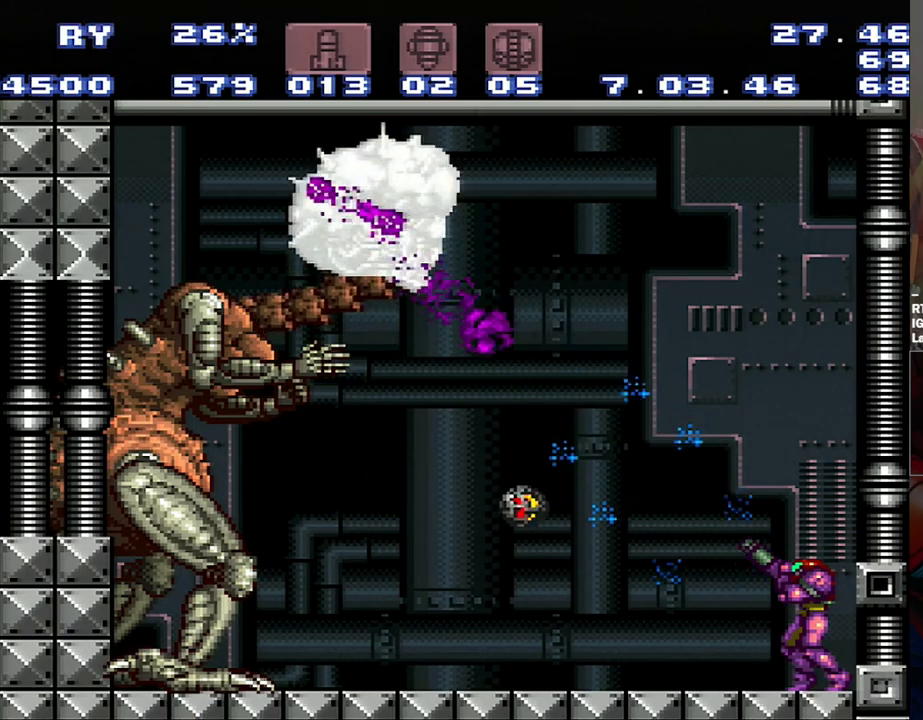
{"buttons": ["Y"], "events": [[183, "R1", "up"]]}
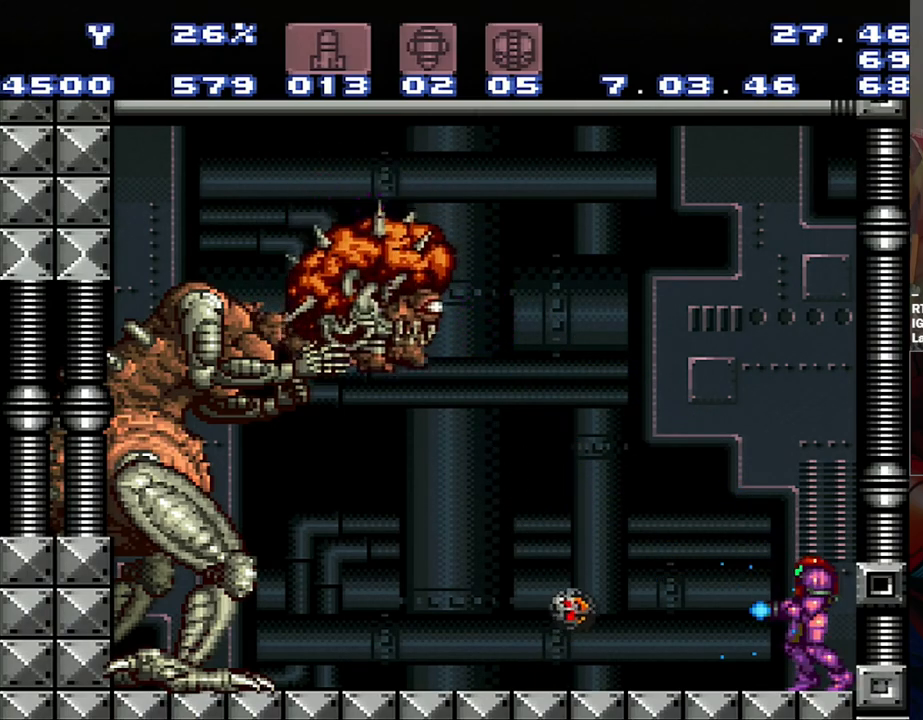
{"buttons": ["B", "Y"], "events": [[317, "B", "down"]]}